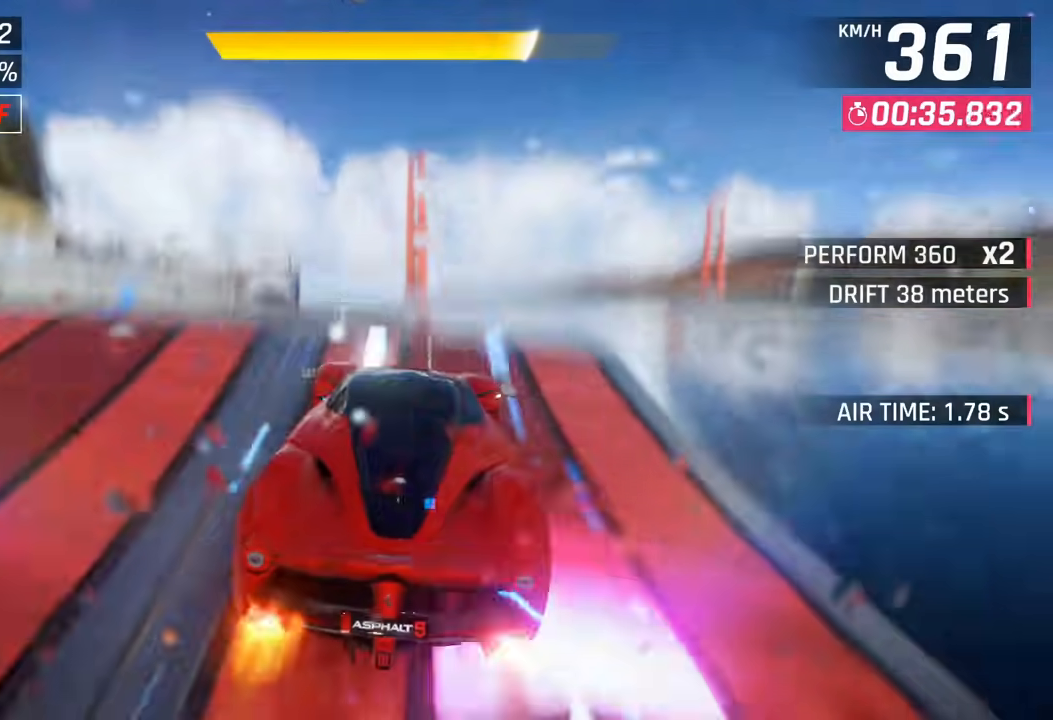
Gameplay with a controller (PlayStation layout); each line is a JSON object with the inputs held at the frame after it (dt_ms = milliseconds from this image to that frame). "events" lists button and stick changes between this image and that frame as [ms after this image, input, new state], when the widget could be followed in between.
{"dt_ms": 500, "buttons": [], "left_stick": "up-right", "right_stick": "center"}
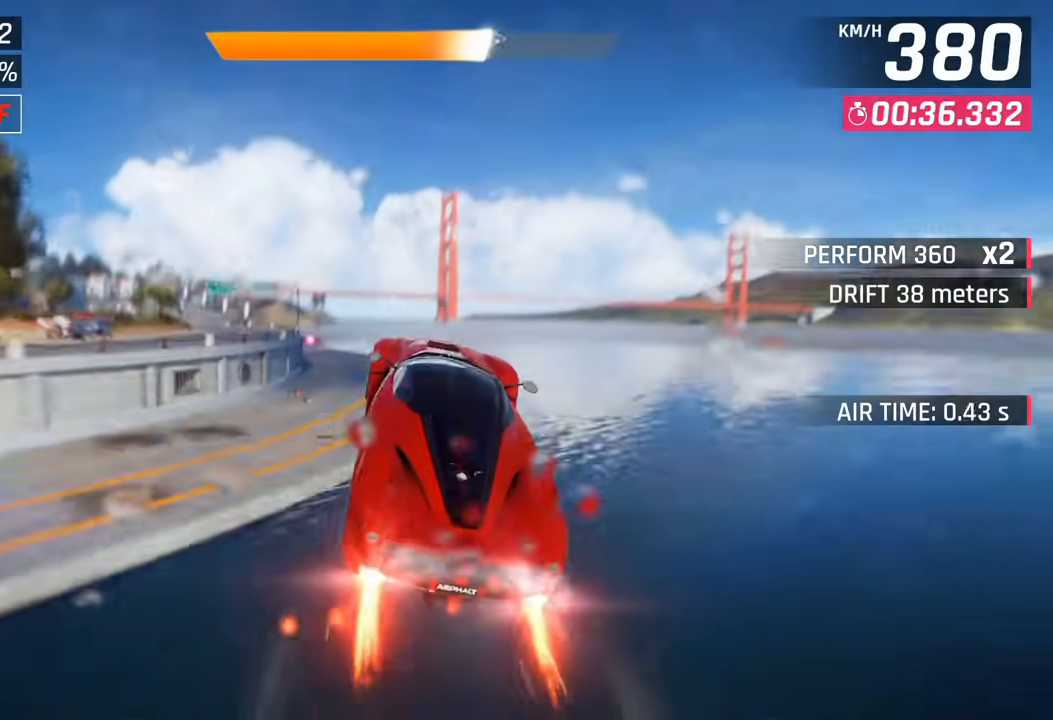
{"dt_ms": 500, "buttons": [], "left_stick": "left", "right_stick": "center", "events": [[133, "left_stick", "down-left"], [250, "left_stick", "left"]]}
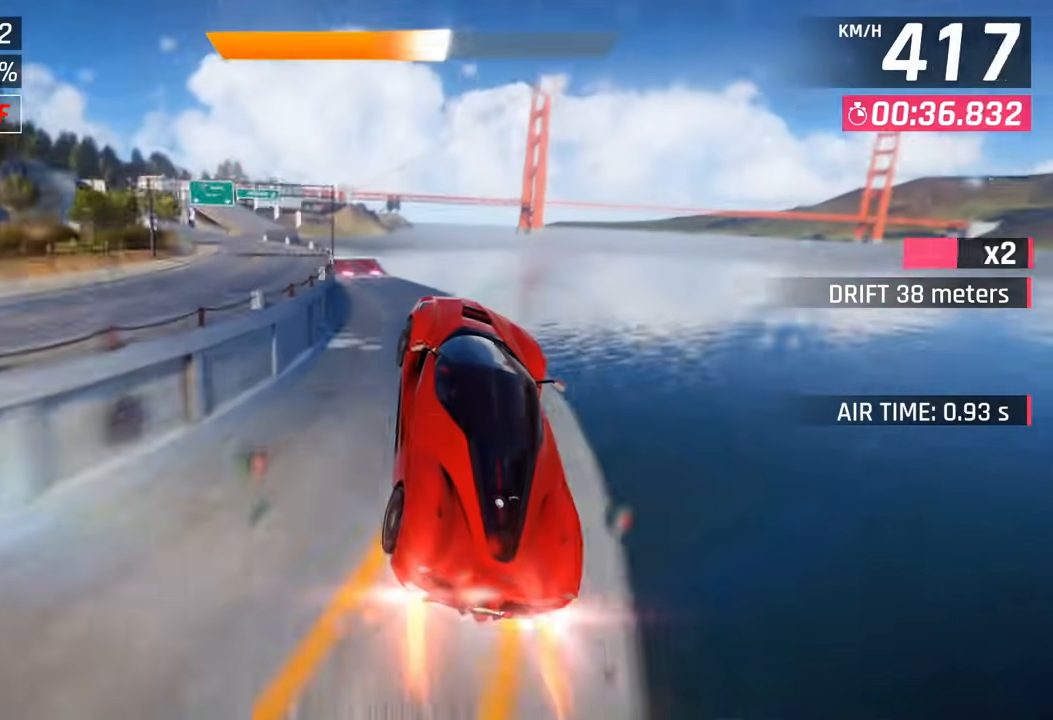
{"dt_ms": 500, "buttons": [], "left_stick": "left", "right_stick": "center", "events": []}
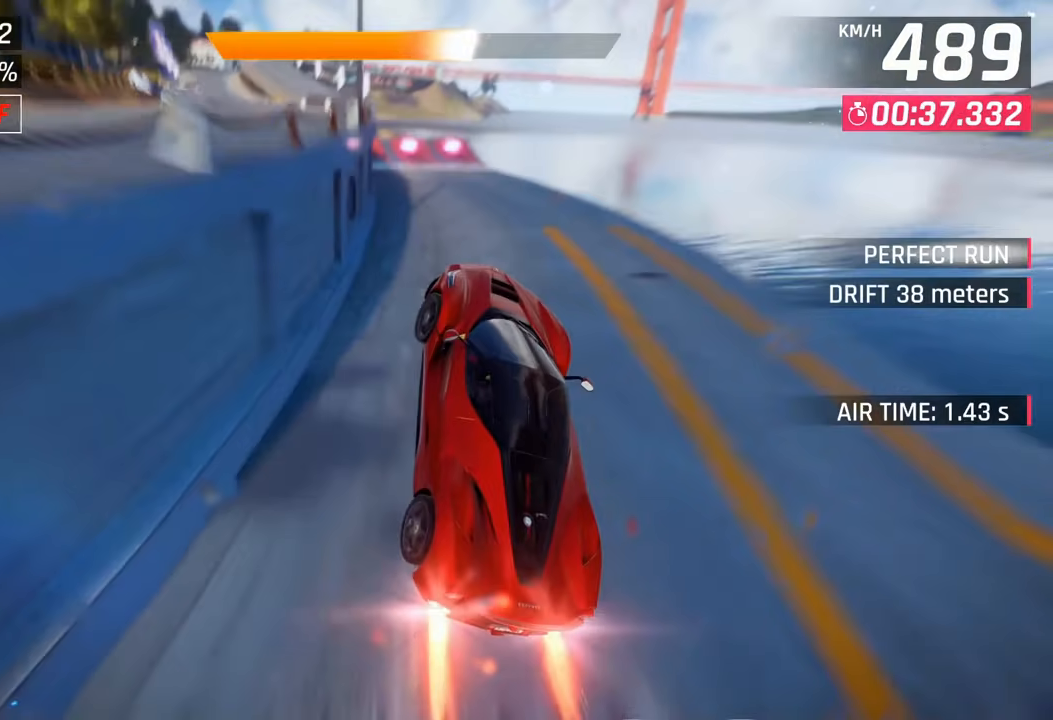
{"dt_ms": 500, "buttons": [], "left_stick": "left", "right_stick": "center", "events": [[183, "SQUARE", "down"], [233, "CROSS", "down"], [233, "SQUARE", "up"], [317, "CROSS", "up"]]}
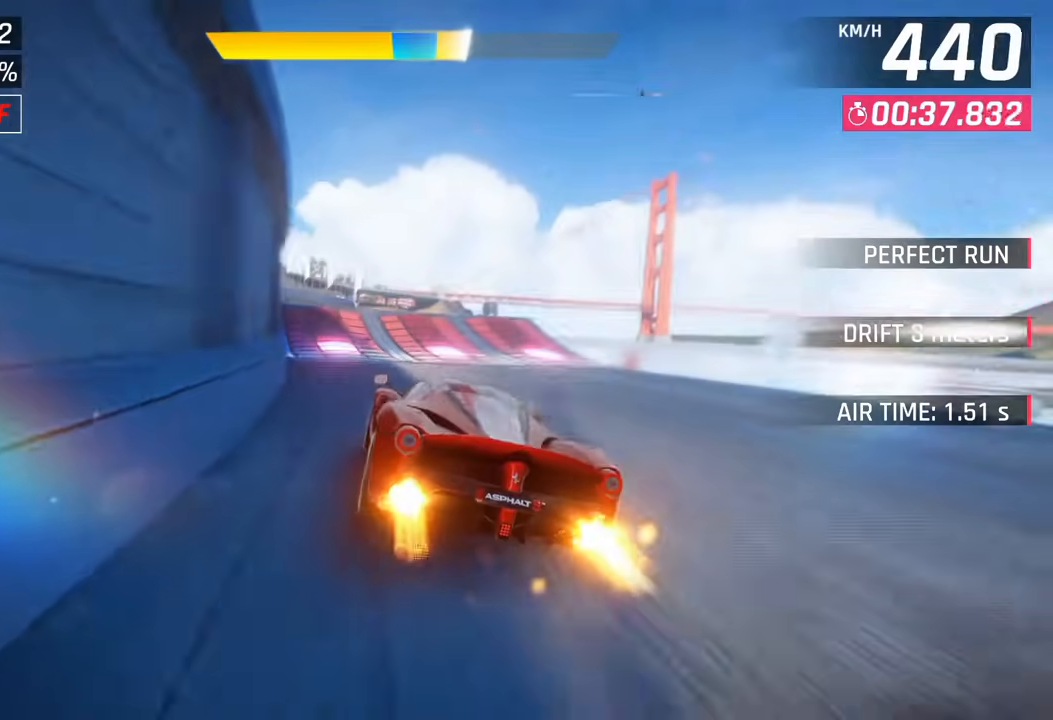
{"dt_ms": 500, "buttons": [], "left_stick": "left", "right_stick": "center", "events": [[183, "SQUARE", "down"], [250, "SQUARE", "up"], [333, "SQUARE", "down"], [417, "SQUARE", "up"]]}
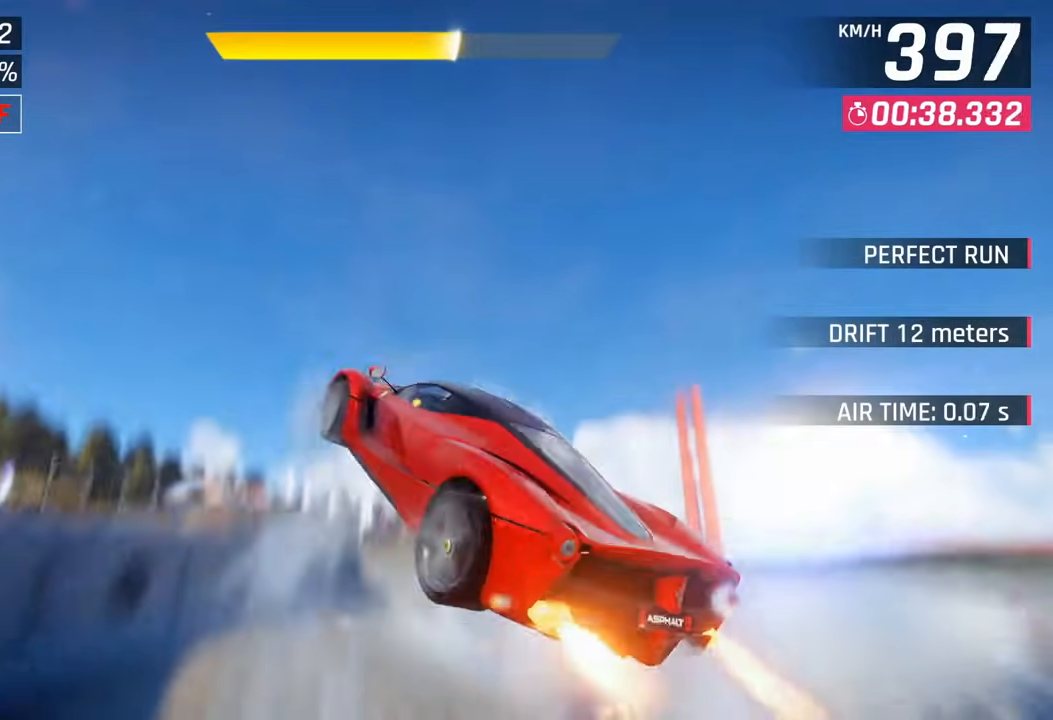
{"dt_ms": 500, "buttons": [], "left_stick": "left", "right_stick": "center", "events": [[17, "CROSS", "down"], [83, "CROSS", "up"], [183, "CROSS", "down"], [267, "CROSS", "up"], [350, "CROSS", "down"], [450, "CROSS", "up"]]}
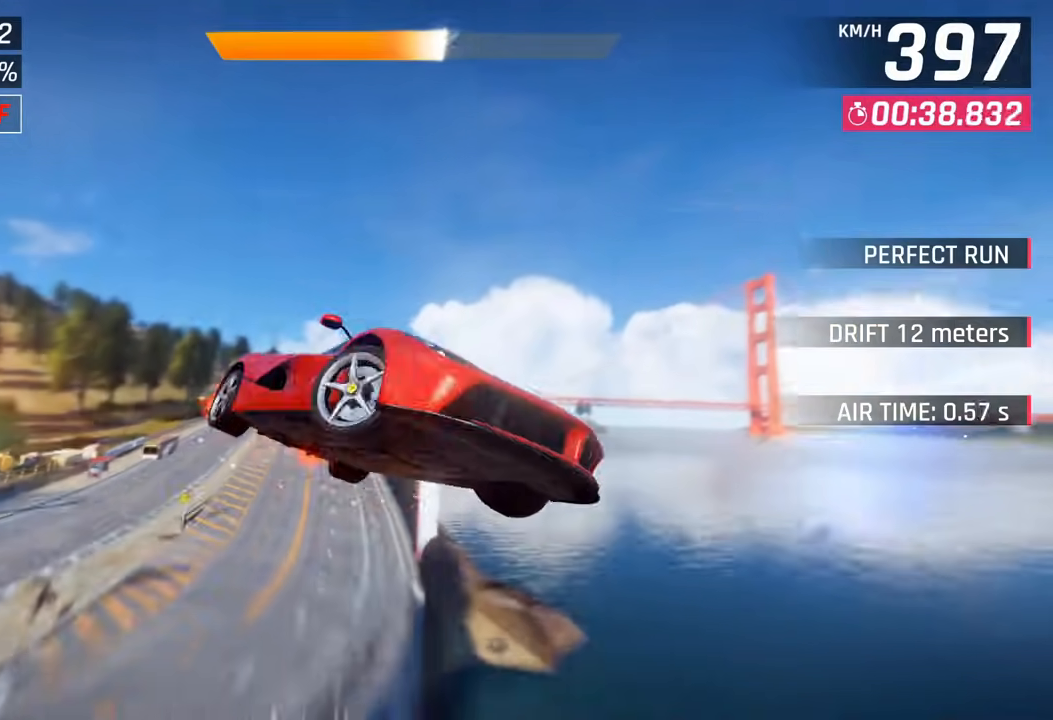
{"dt_ms": 500, "buttons": [], "left_stick": "left", "right_stick": "center", "events": [[33, "CROSS", "down"], [150, "CROSS", "up"], [233, "CROSS", "down"], [333, "CROSS", "up"], [417, "CROSS", "down"], [500, "CROSS", "up"]]}
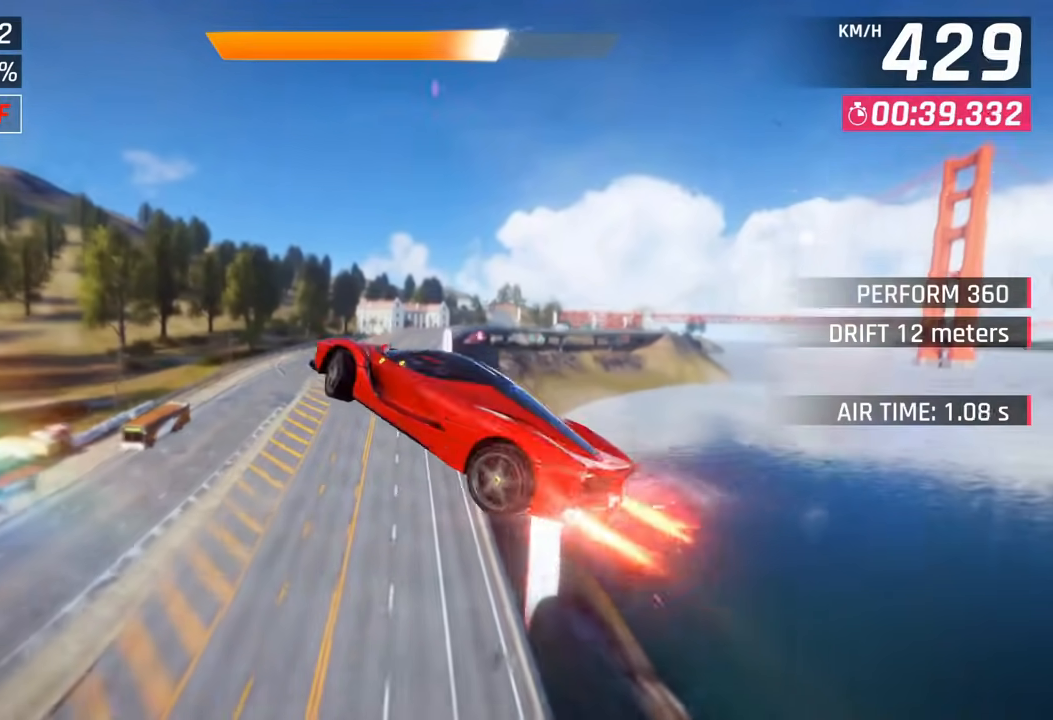
{"dt_ms": 1000, "buttons": [], "left_stick": "left", "right_stick": "center", "events": [[83, "CROSS", "down"], [333, "CROSS", "up"], [650, "SQUARE", "down"], [767, "SQUARE", "up"]]}
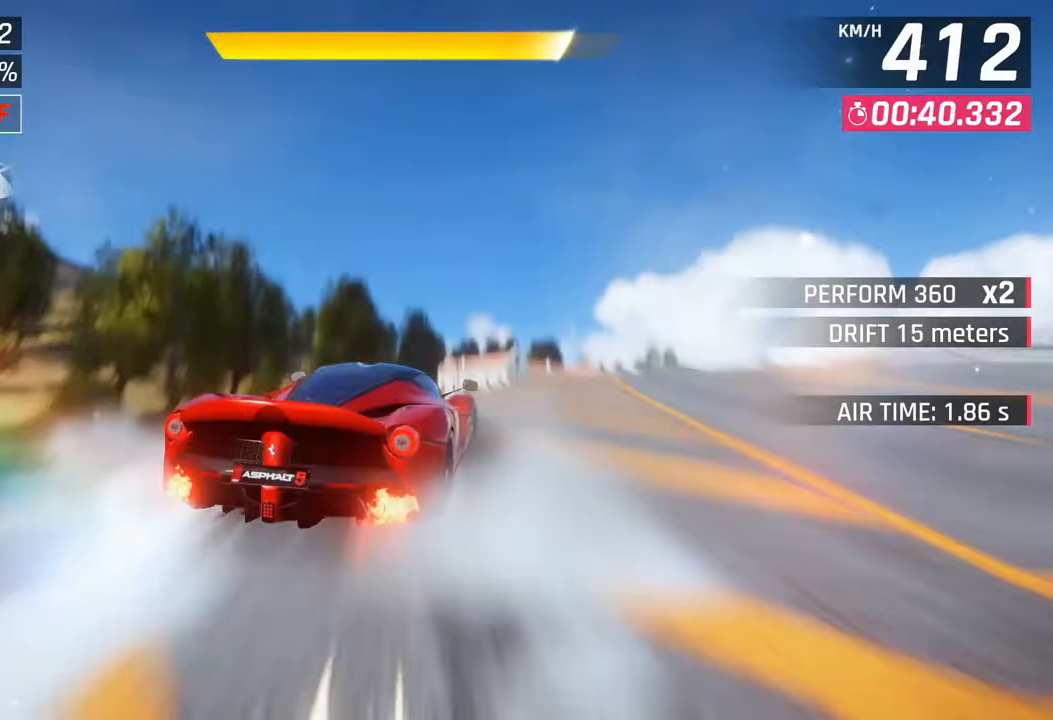
{"dt_ms": 500, "buttons": [], "left_stick": "right", "right_stick": "center", "events": [[500, "left_stick", "right"]]}
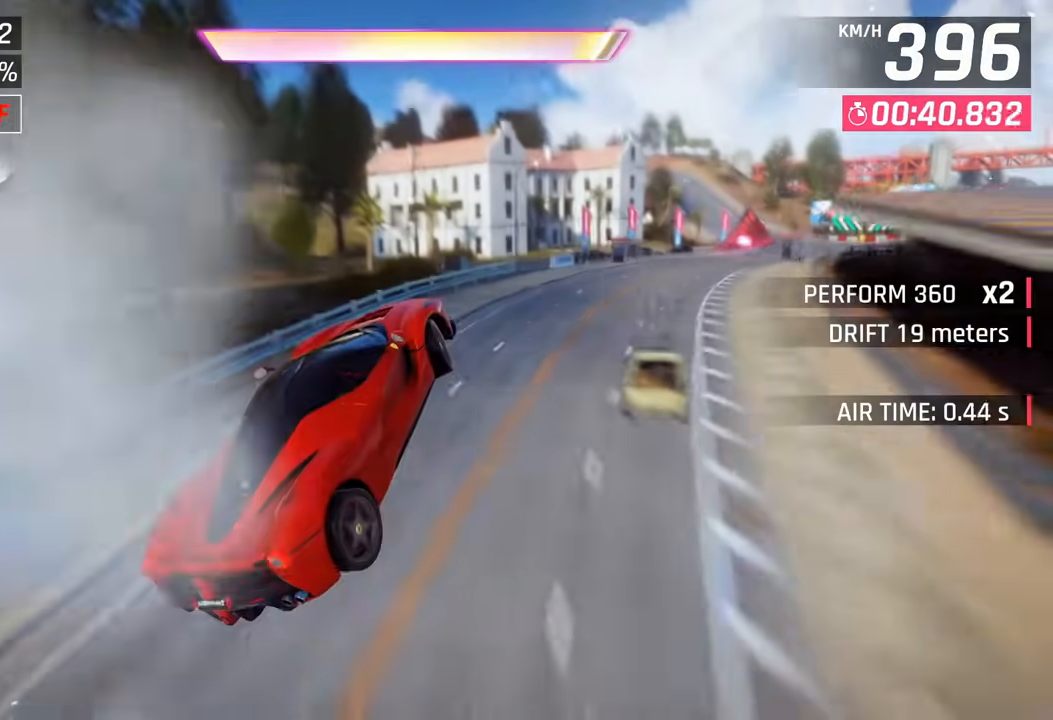
{"dt_ms": 500, "buttons": [], "left_stick": "right", "right_stick": "center", "events": [[83, "left_stick", "left"], [133, "left_stick", "right"]]}
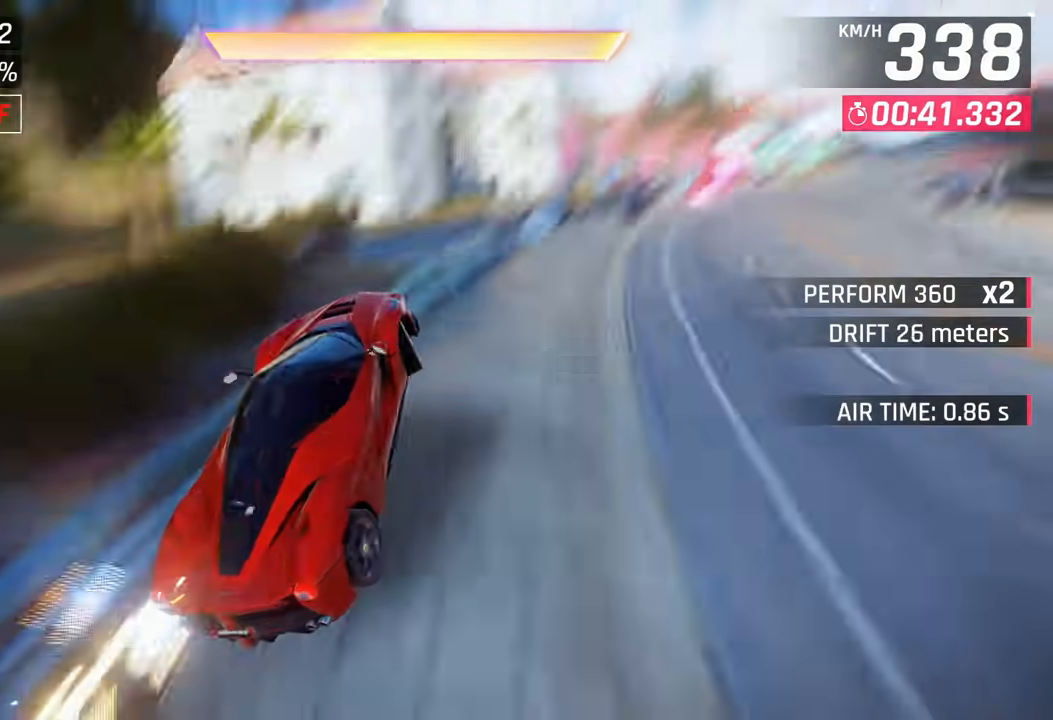
{"dt_ms": 500, "buttons": [], "left_stick": "down", "right_stick": "center"}
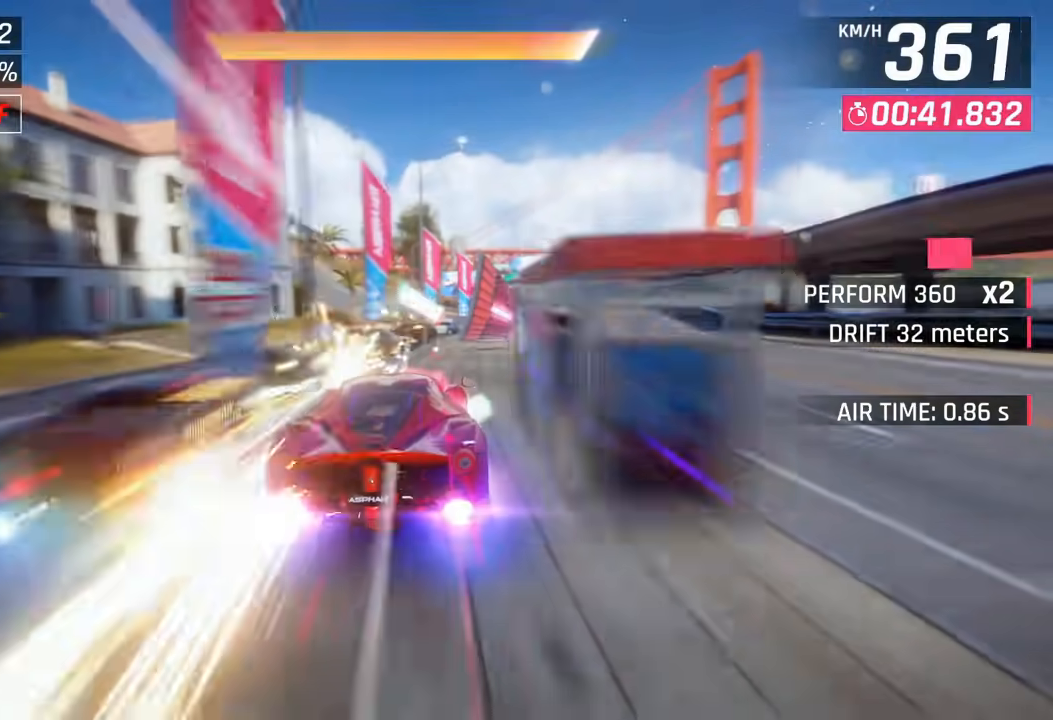
{"dt_ms": 500, "buttons": [], "left_stick": "left", "right_stick": "center", "events": [[50, "left_stick", "left"], [100, "left_stick", "center"], [183, "left_stick", "left"], [333, "left_stick", "up-left"], [467, "left_stick", "left"]]}
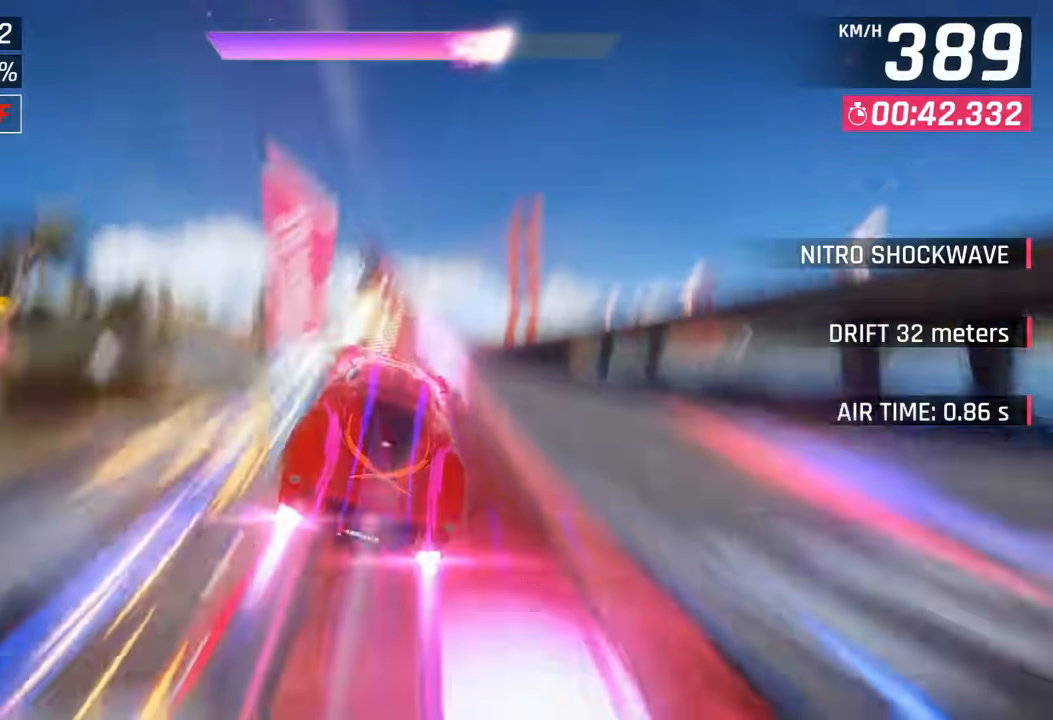
{"dt_ms": 500, "buttons": [], "left_stick": "up-left", "right_stick": "center"}
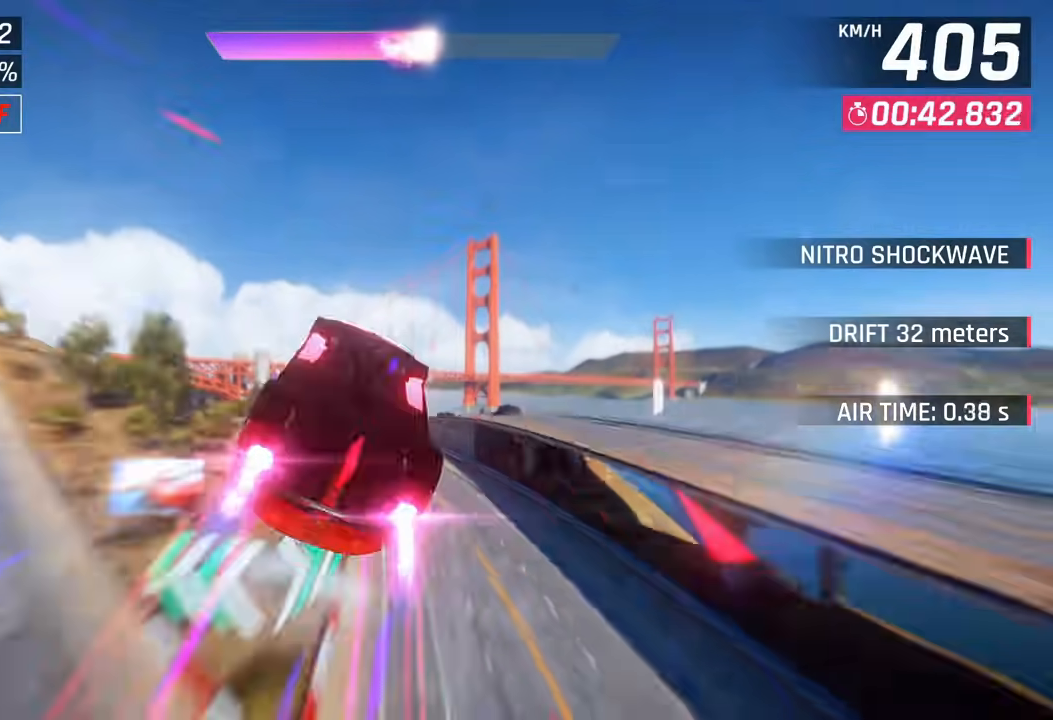
{"dt_ms": 500, "buttons": [], "left_stick": "down-left", "right_stick": "center", "events": [[33, "left_stick", "up"], [467, "left_stick", "down-left"]]}
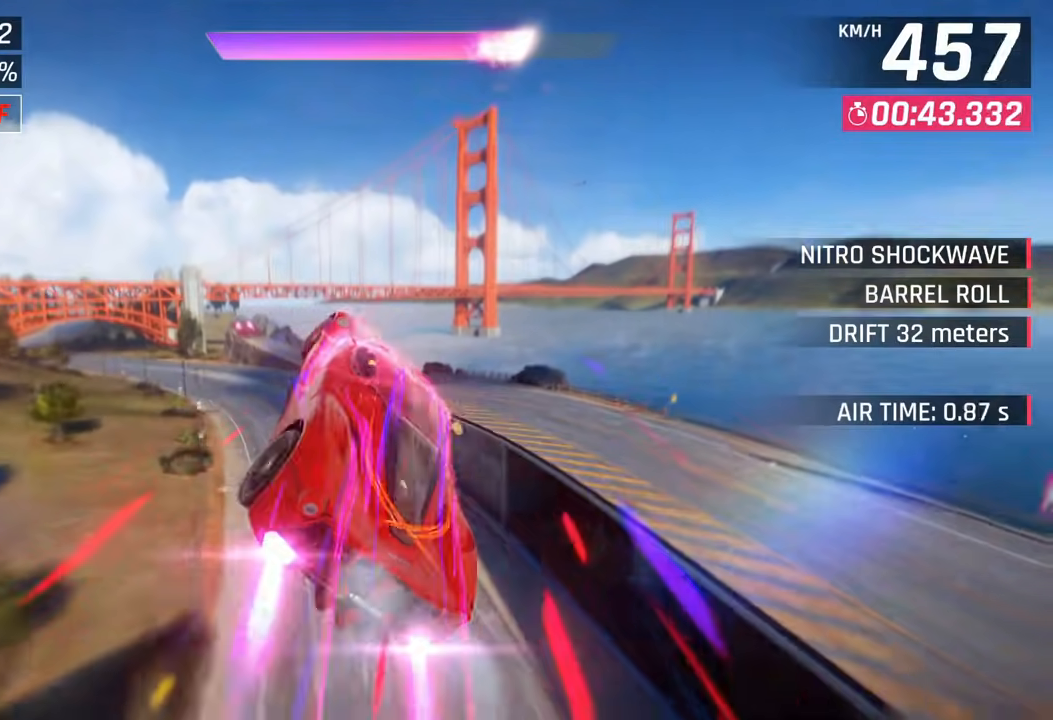
{"dt_ms": 500, "buttons": [], "left_stick": "center", "right_stick": "center", "events": [[100, "left_stick", "center"], [183, "SQUARE", "down"], [283, "SQUARE", "up"]]}
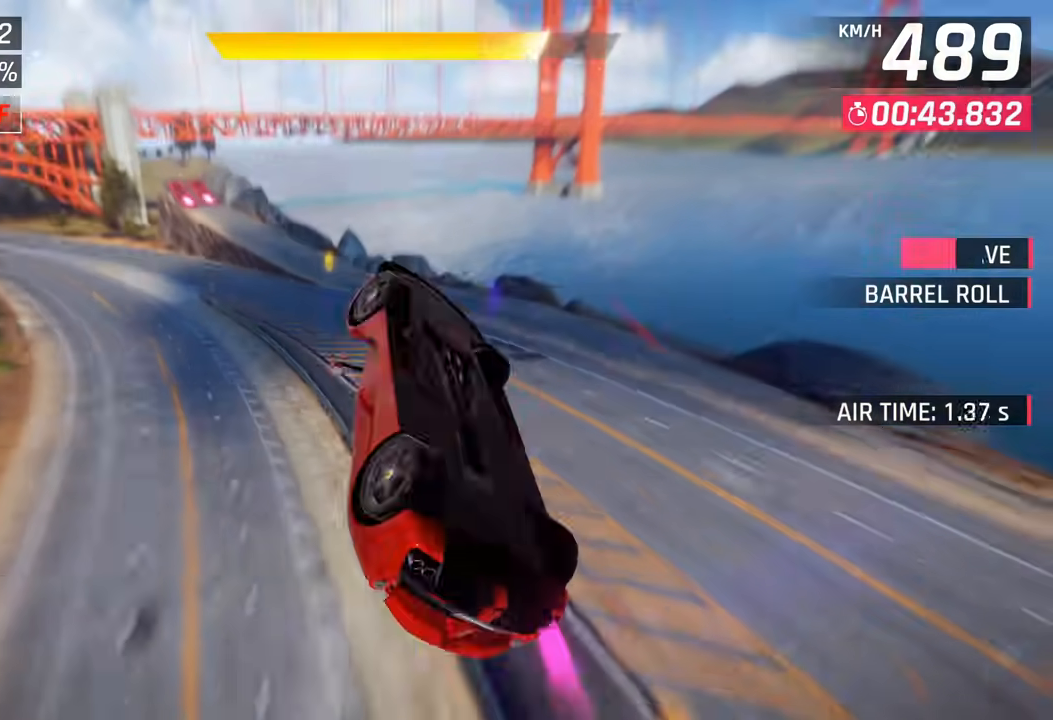
{"dt_ms": 500, "buttons": [], "left_stick": "left", "right_stick": "center", "events": [[100, "CROSS", "down"], [133, "left_stick", "left"], [183, "CROSS", "up"]]}
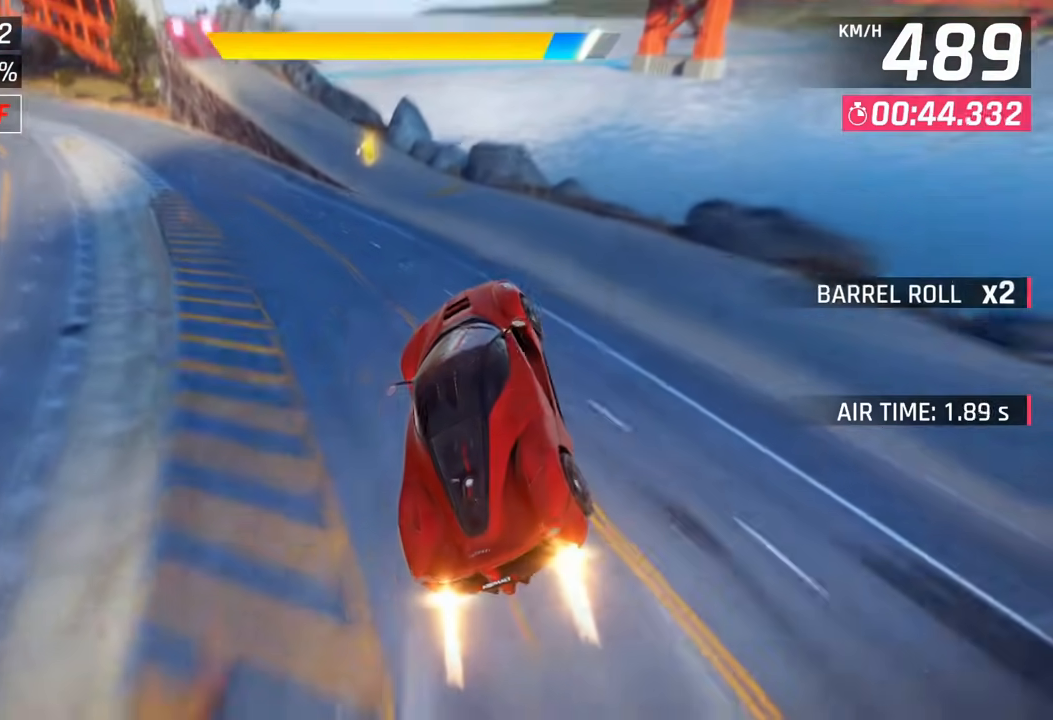
{"dt_ms": 500, "buttons": [], "left_stick": "left", "right_stick": "center", "events": [[233, "CROSS", "down"], [317, "CROSS", "up"]]}
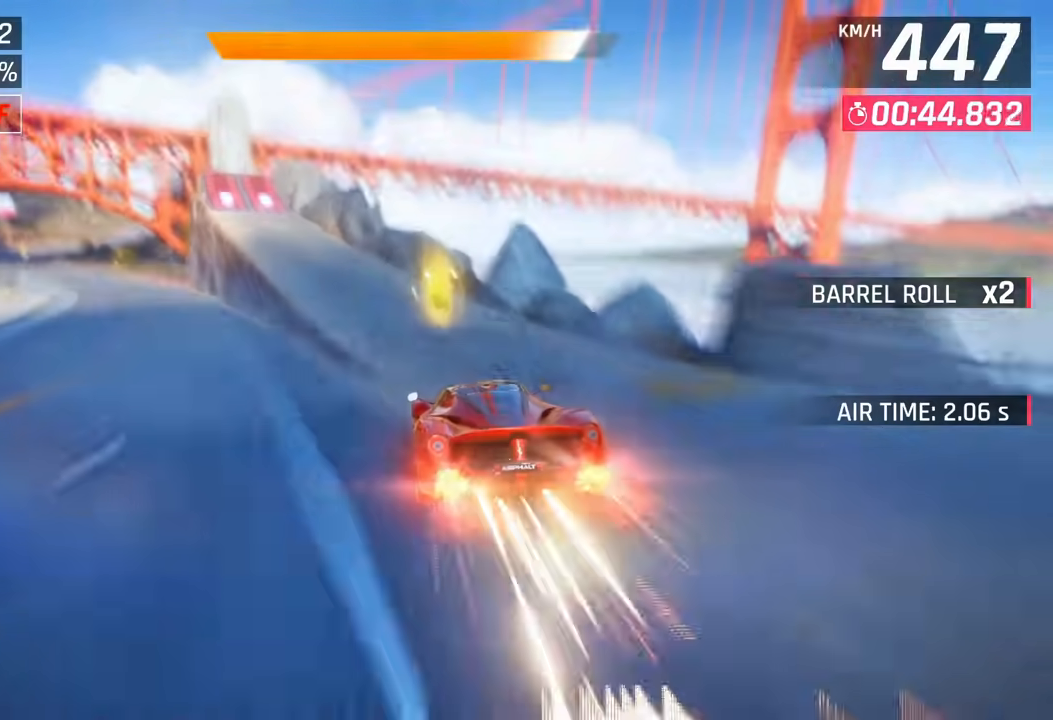
{"dt_ms": 500, "buttons": [], "left_stick": "left", "right_stick": "center", "events": [[117, "right_stick", "down-right"], [267, "right_stick", "center"]]}
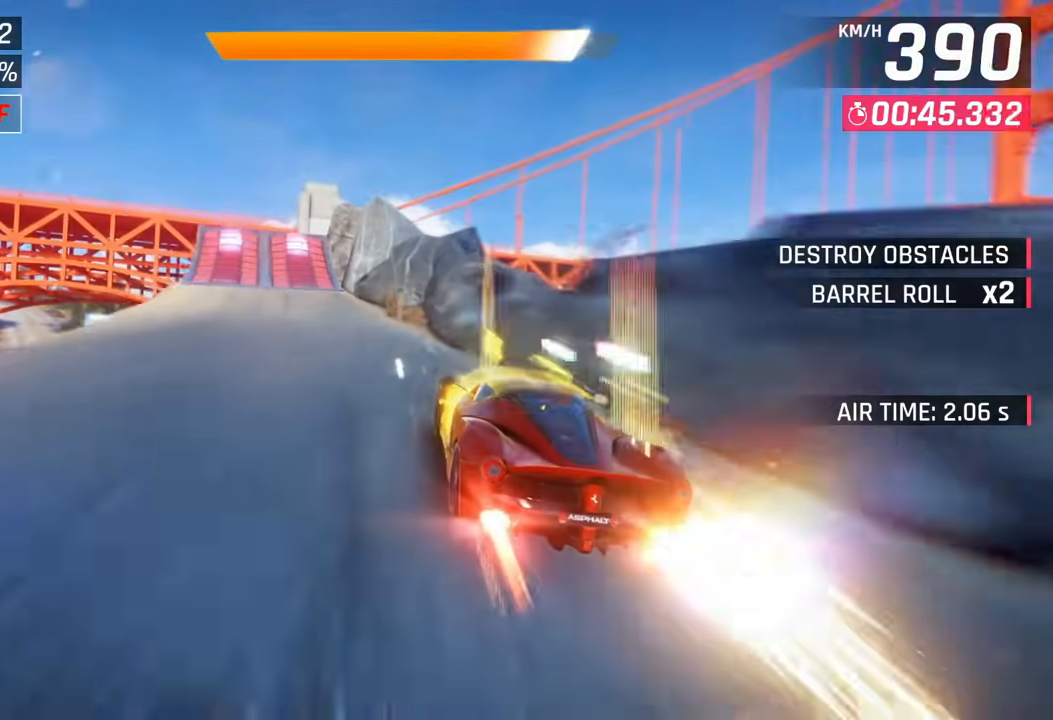
{"dt_ms": 500, "buttons": [], "left_stick": "left", "right_stick": "center", "events": [[417, "SQUARE", "down"], [483, "SQUARE", "up"]]}
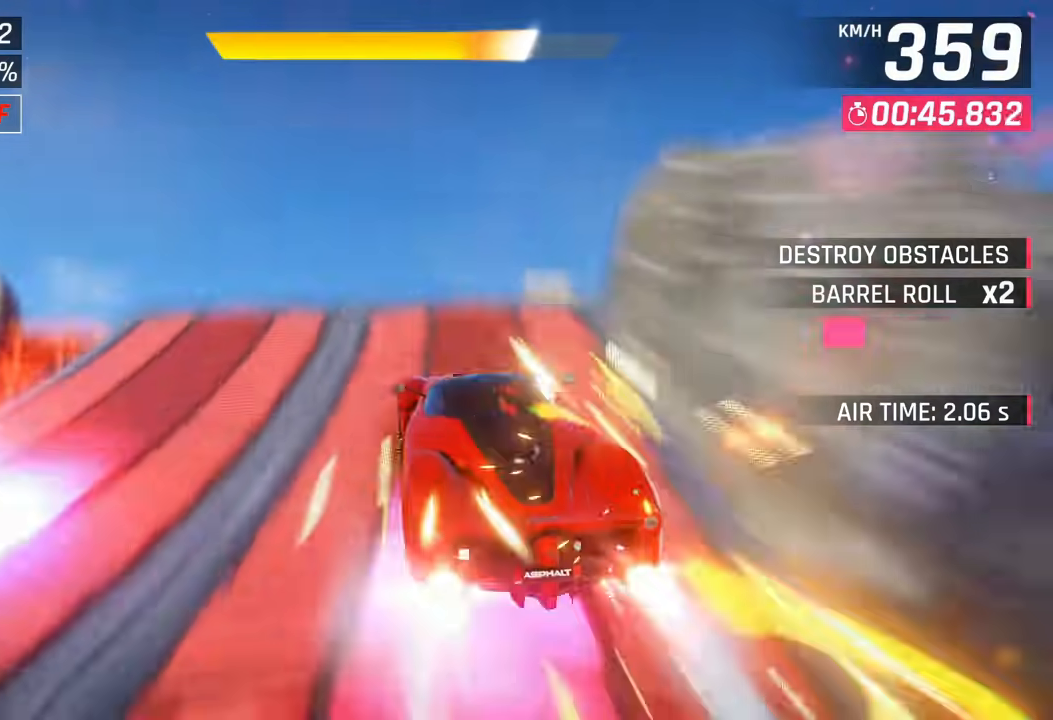
{"dt_ms": 500, "buttons": ["CROSS"], "left_stick": "left", "right_stick": "center"}
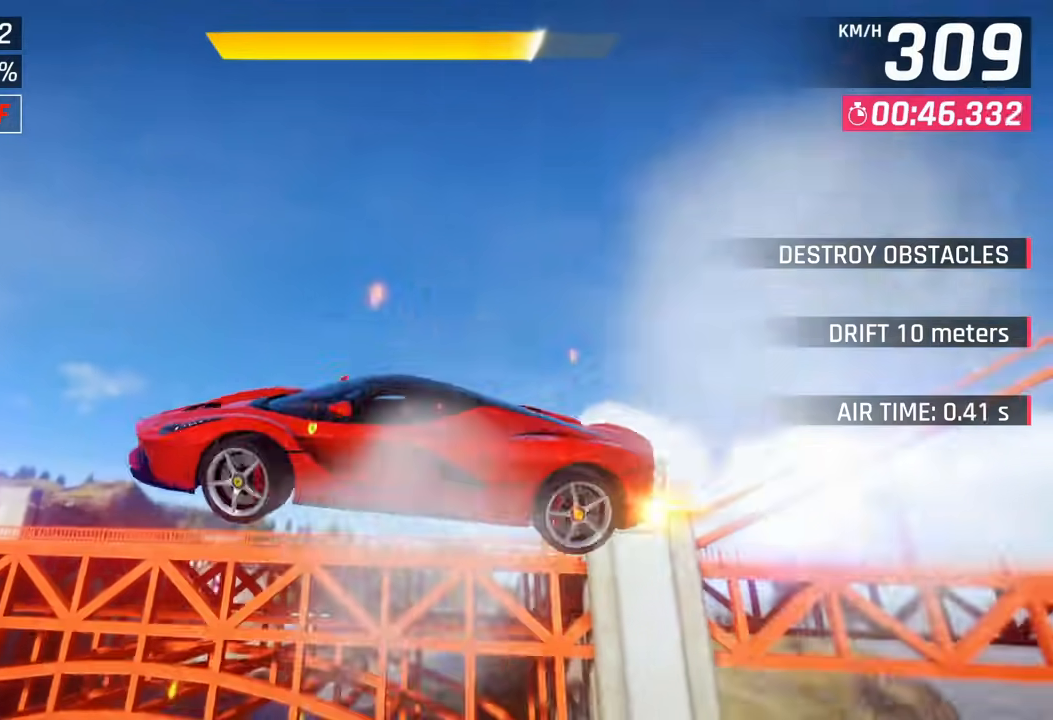
{"dt_ms": 500, "buttons": ["CROSS"], "left_stick": "left", "right_stick": "center"}
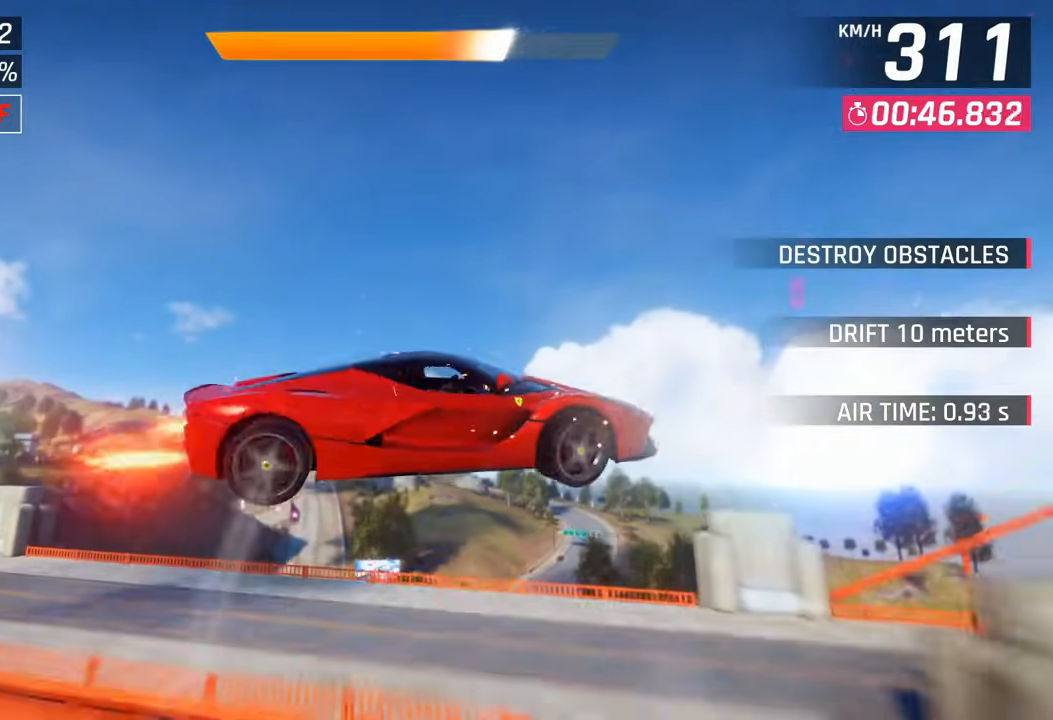
{"dt_ms": 500, "buttons": [], "left_stick": "center", "right_stick": "center", "events": [[67, "left_stick", "center"], [117, "CROSS", "up"], [167, "left_stick", "left"], [183, "CROSS", "down"], [283, "CROSS", "up"], [367, "CROSS", "down"], [433, "left_stick", "center"], [483, "CROSS", "up"]]}
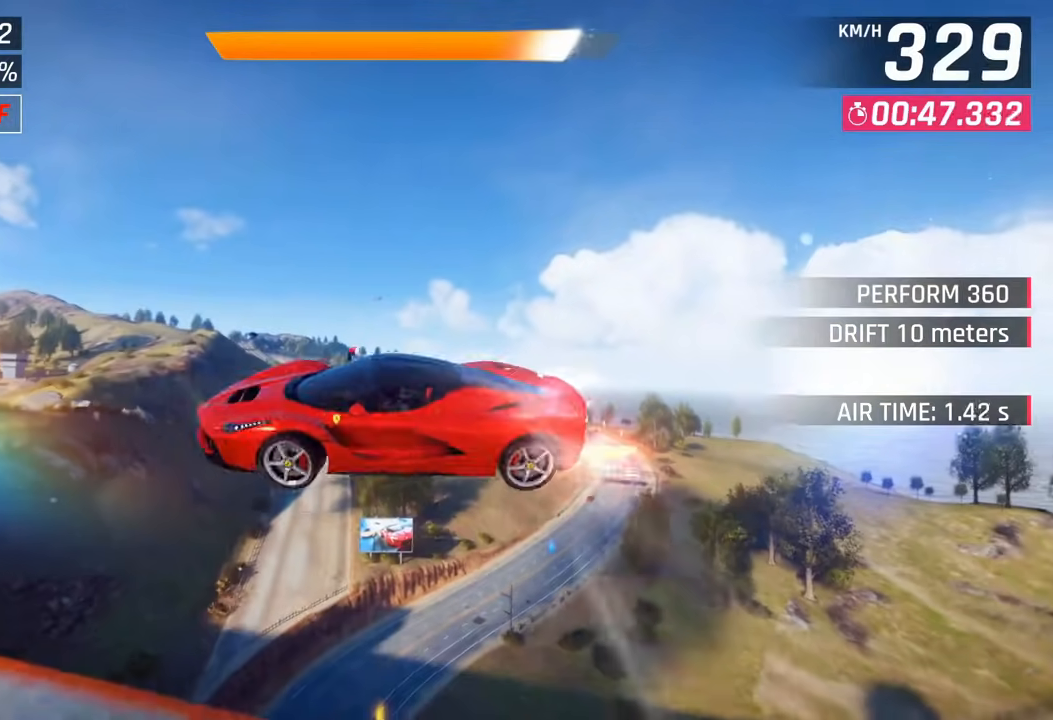
{"dt_ms": 500, "buttons": ["CROSS"], "left_stick": "left", "right_stick": "center", "events": [[50, "CROSS", "down"], [100, "left_stick", "left"], [167, "CROSS", "up"], [233, "CROSS", "down"], [333, "CROSS", "up"], [417, "CROSS", "down"]]}